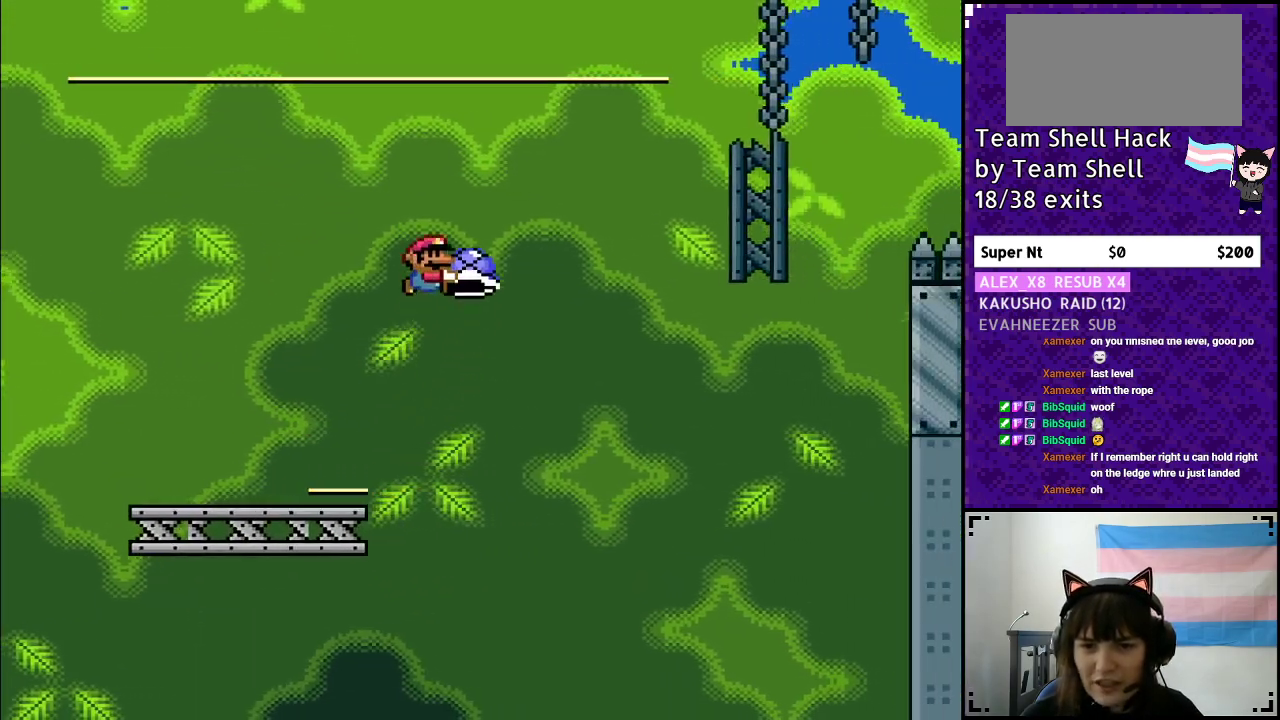
Gameplay with a controller (Nintendo layout); each line is a JSON object with the inputs held at the frame after it. "events" lists button and stick changes between this image and that frame as [ms after this image, input, new state], when the widget could be followed in between. Not read: L3 R3.
{"buttons": ["B", "Y", "DPAD_RIGHT"], "events": [[217, "Y", "up"], [283, "DPAD_LEFT", "down"], [300, "Y", "down"], [367, "DPAD_UP", "down"], [383, "DPAD_LEFT", "up"], [417, "DPAD_UP", "up"], [433, "DPAD_RIGHT", "down"]]}
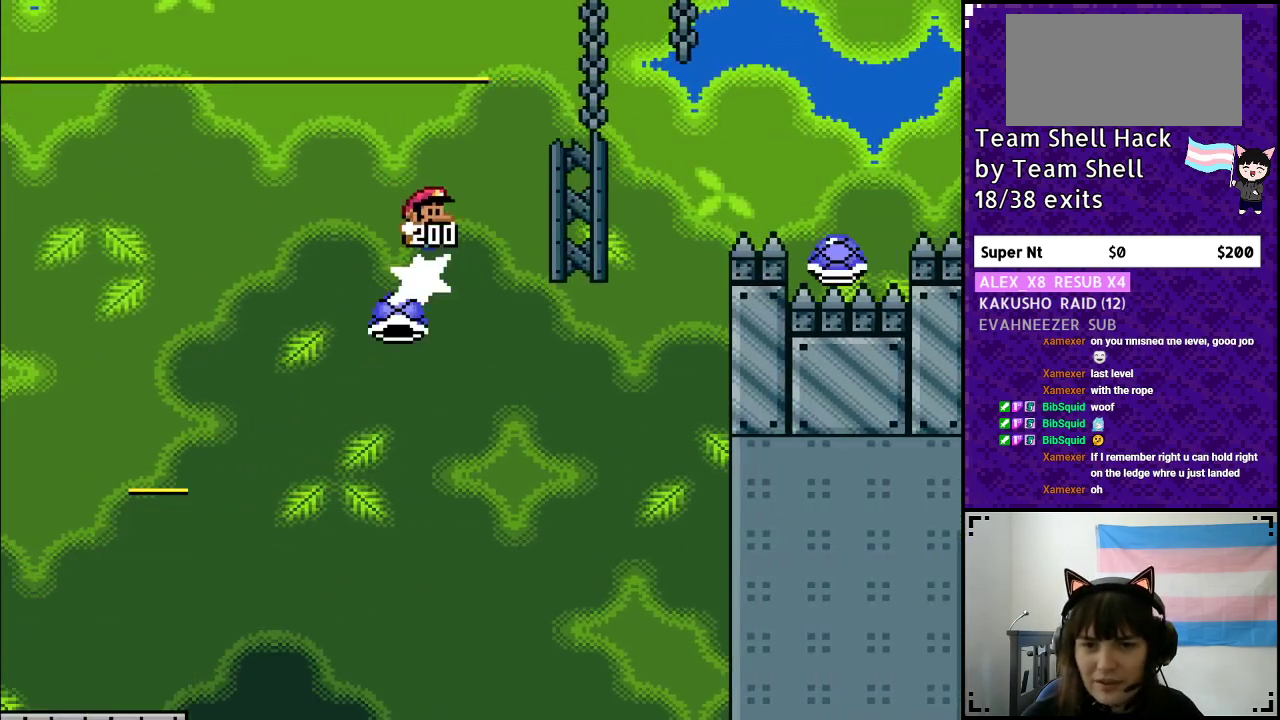
{"buttons": ["B", "Y", "DPAD_RIGHT"], "events": []}
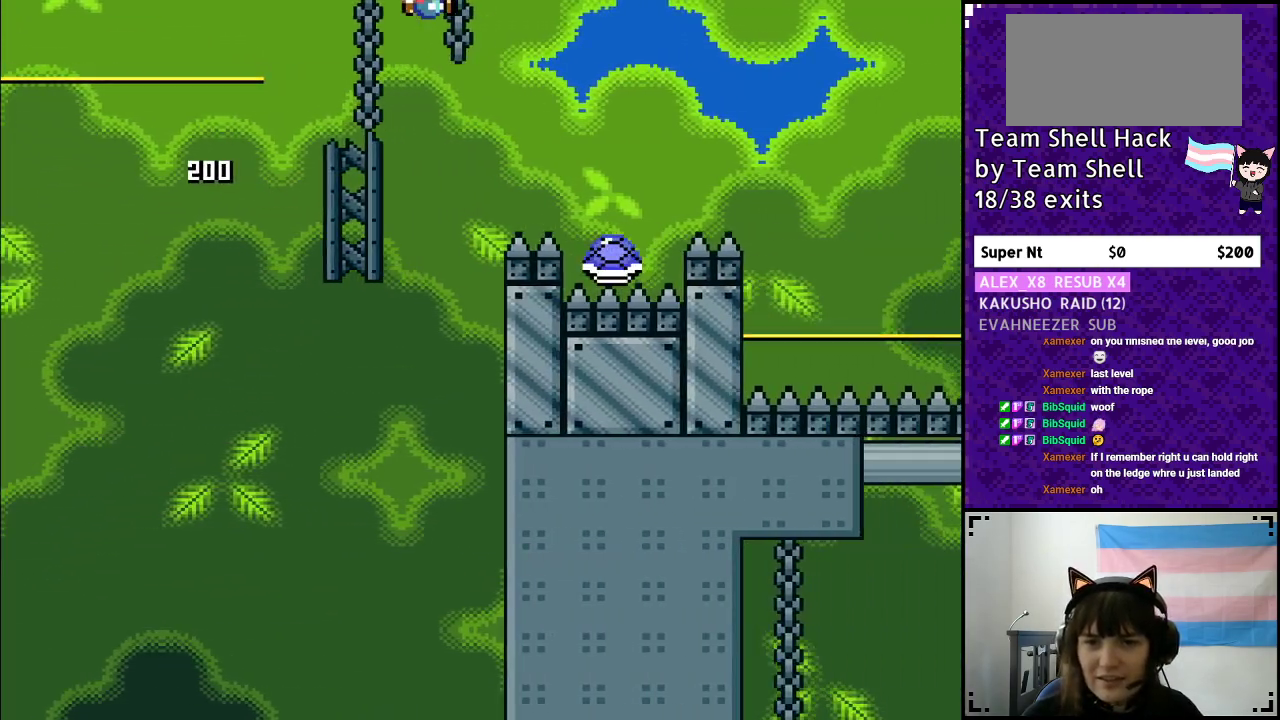
{"buttons": ["B", "Y", "DPAD_RIGHT"], "events": [[183, "B", "up"], [333, "B", "down"]]}
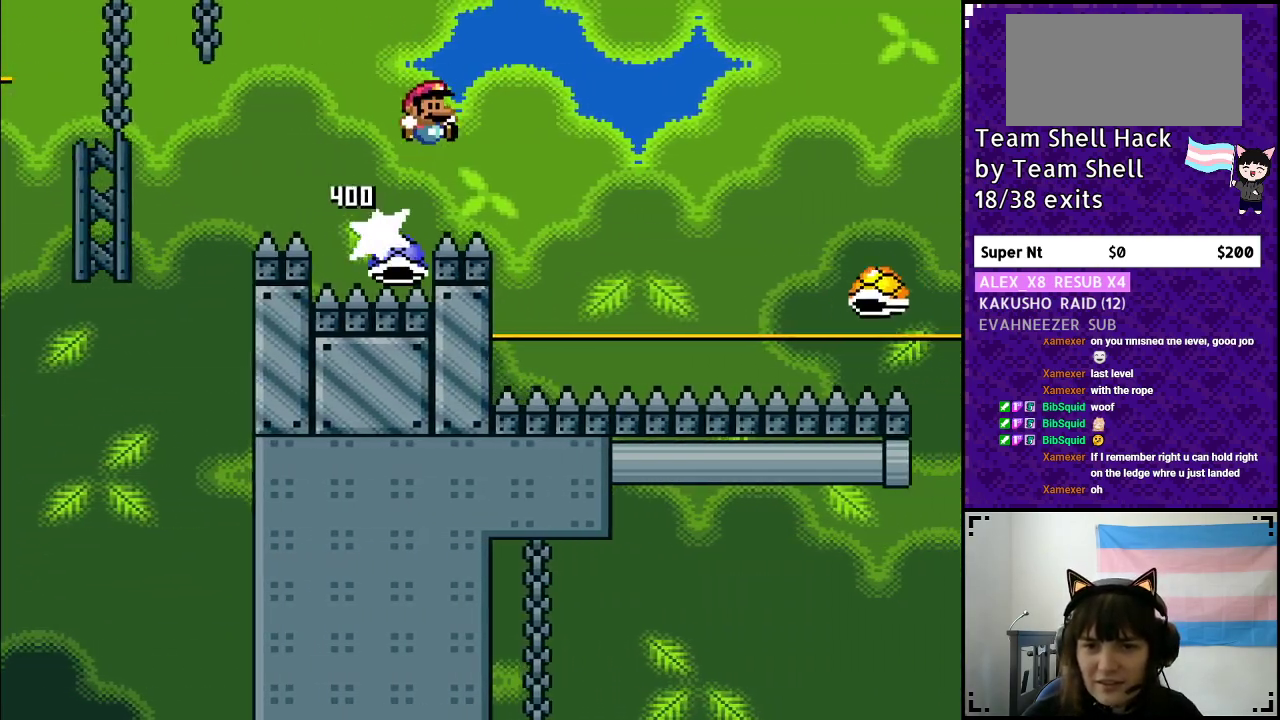
{"buttons": ["B", "Y", "DPAD_RIGHT"], "events": []}
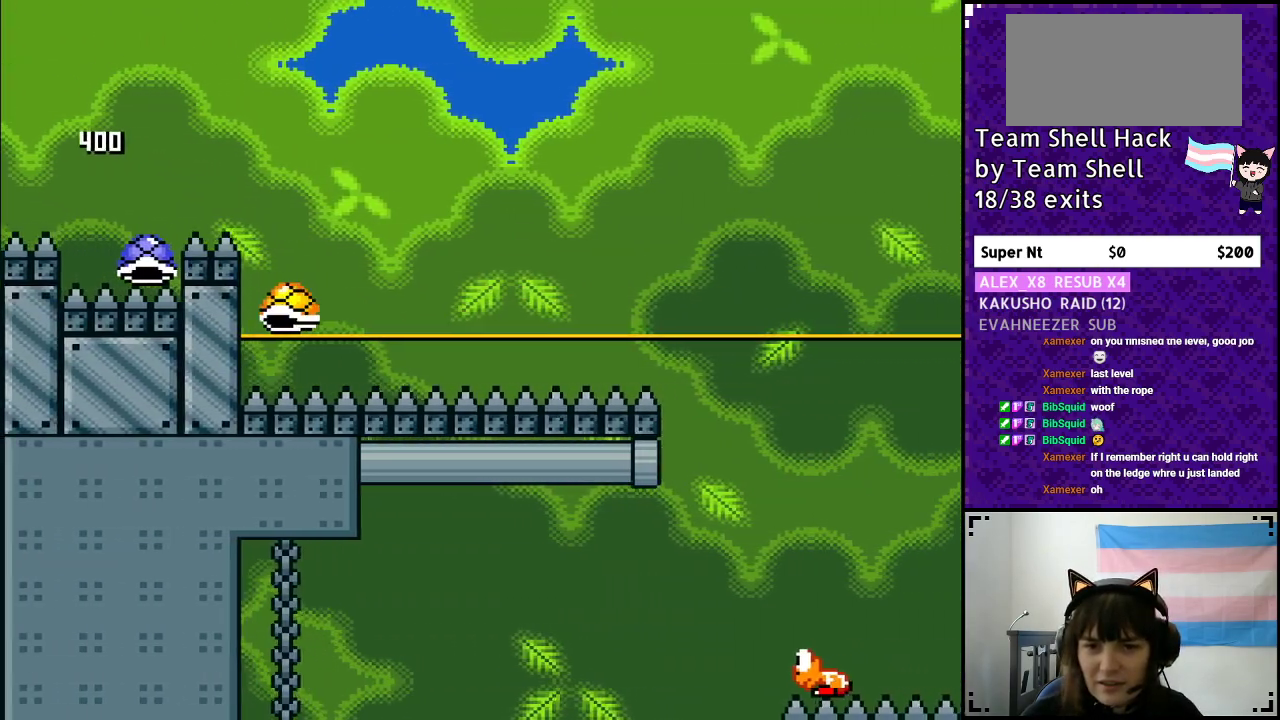
{"buttons": ["B", "Y", "DPAD_RIGHT"], "events": [[67, "DPAD_LEFT", "down"], [67, "DPAD_RIGHT", "up"], [217, "DPAD_LEFT", "up"], [217, "DPAD_UP", "down"], [250, "DPAD_UP", "up"], [267, "DPAD_RIGHT", "down"]]}
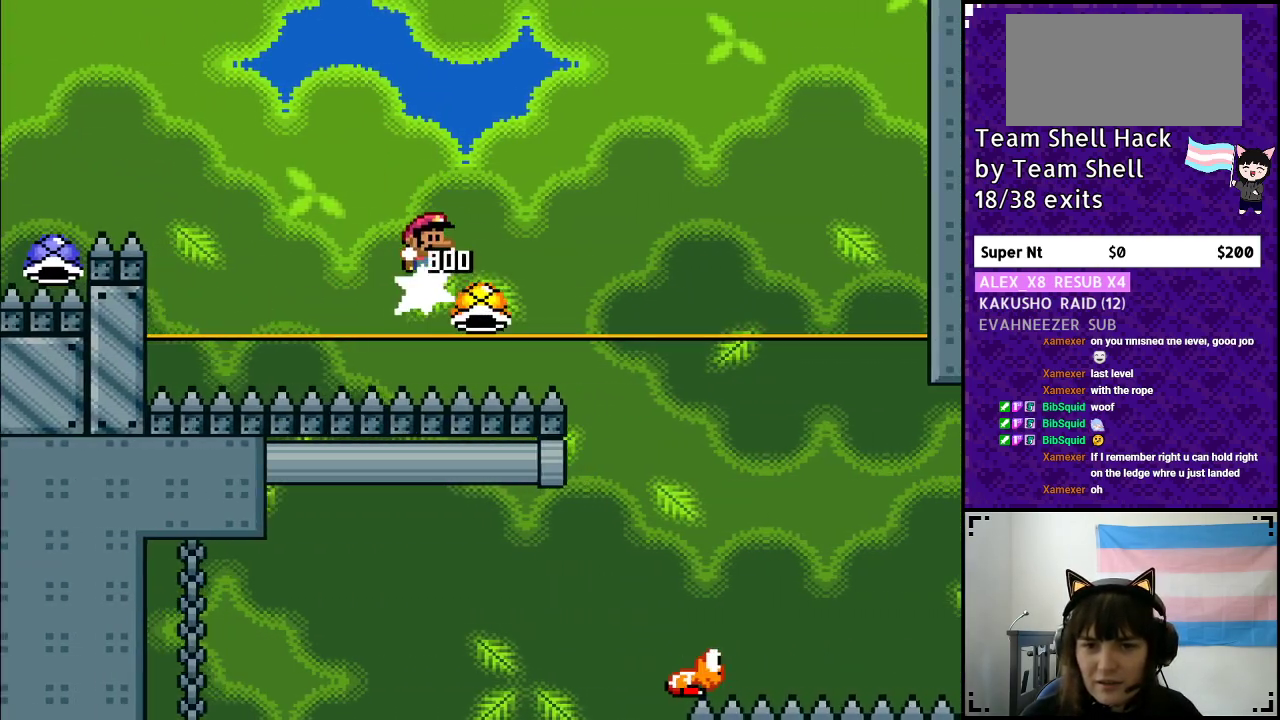
{"buttons": ["B", "Y", "DPAD_RIGHT"], "events": []}
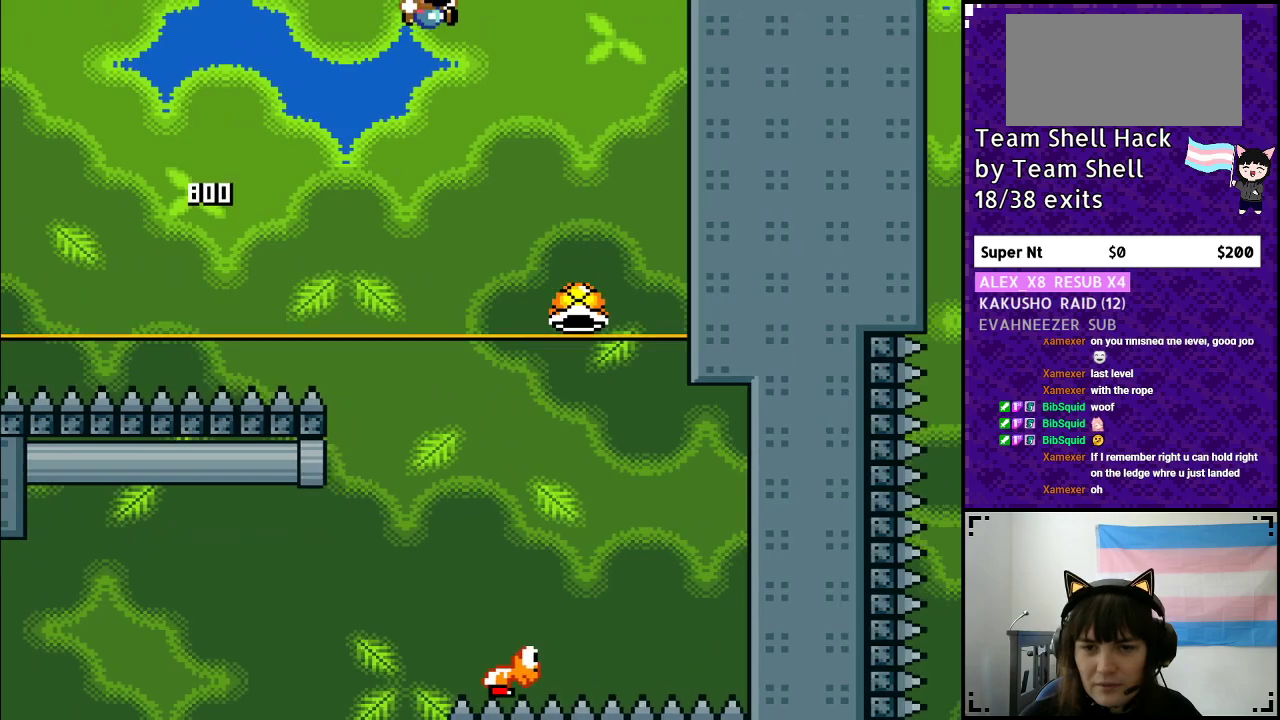
{"buttons": ["B", "Y"], "events": [[467, "DPAD_RIGHT", "up"]]}
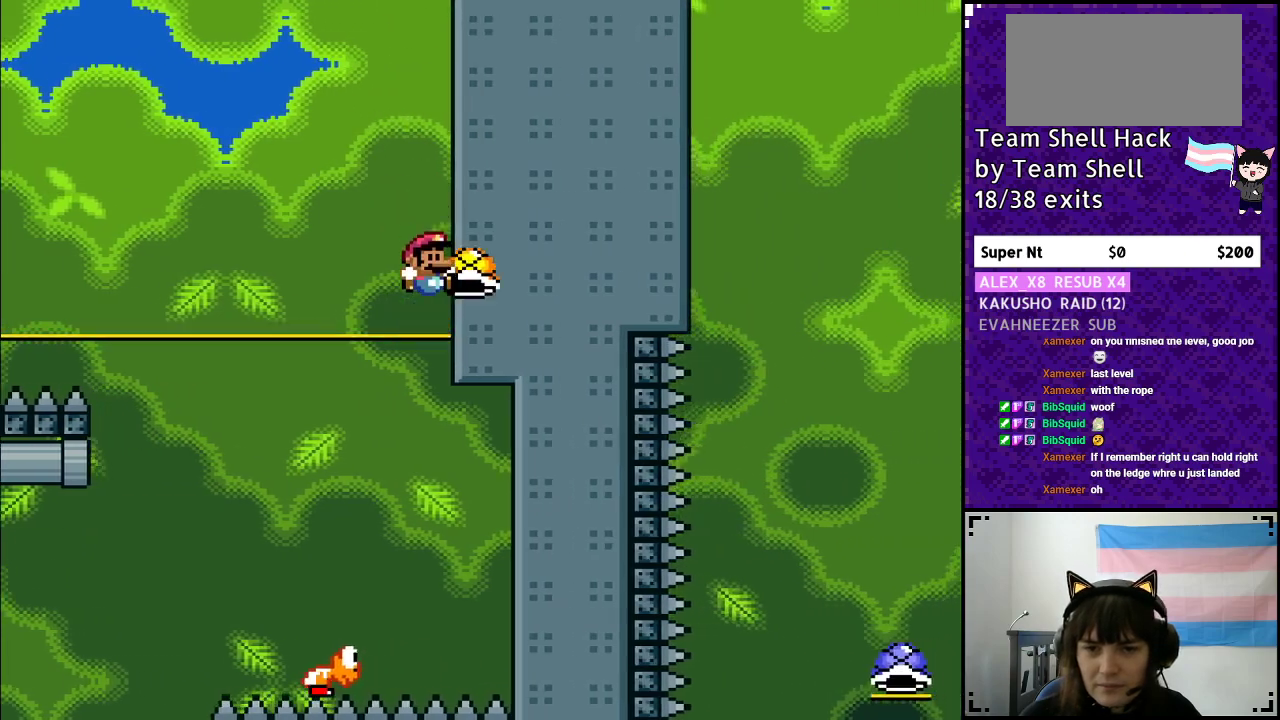
{"buttons": ["B", "Y", "DPAD_LEFT"], "events": [[50, "DPAD_LEFT", "down"], [183, "DPAD_LEFT", "up"], [400, "DPAD_LEFT", "down"]]}
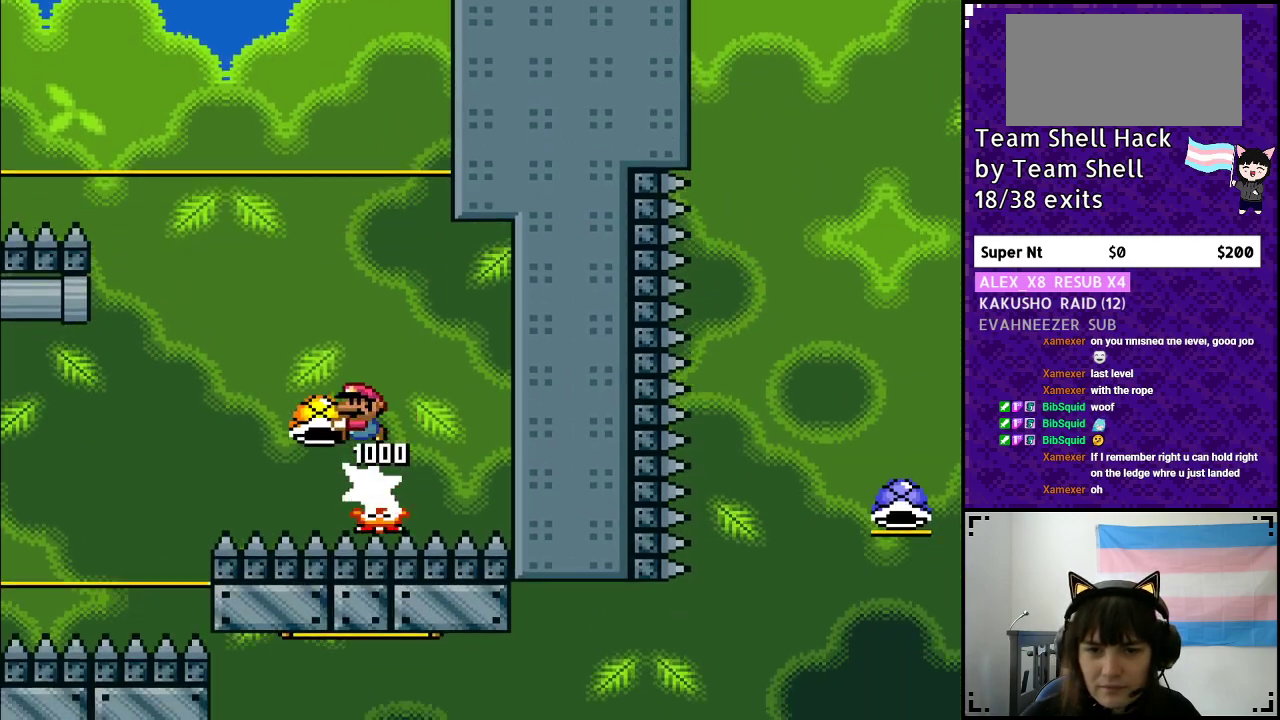
{"buttons": ["B", "Y", "DPAD_RIGHT"], "events": [[183, "DPAD_LEFT", "up"], [183, "DPAD_UP", "down"], [233, "DPAD_UP", "up"], [267, "DPAD_RIGHT", "down"], [350, "Y", "up"], [400, "Y", "down"]]}
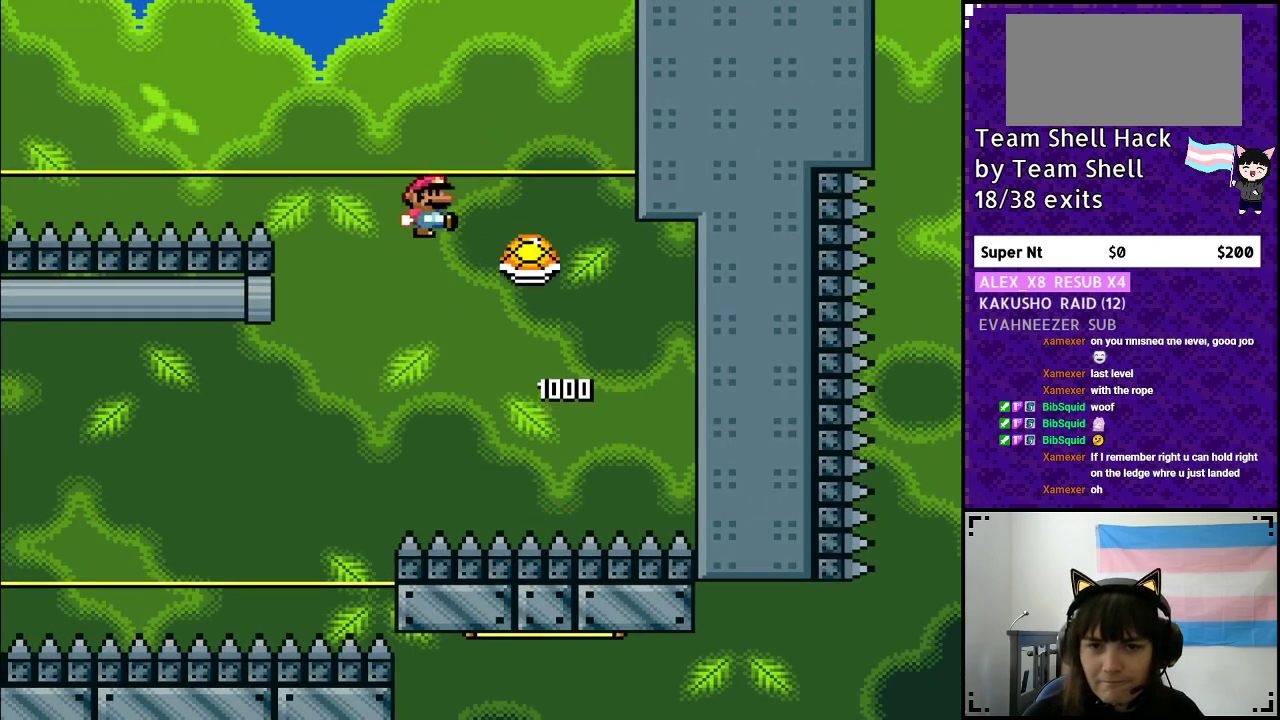
{"buttons": ["B", "Y"], "events": [[17, "DPAD_RIGHT", "up"], [67, "DPAD_LEFT", "down"], [283, "DPAD_LEFT", "up"]]}
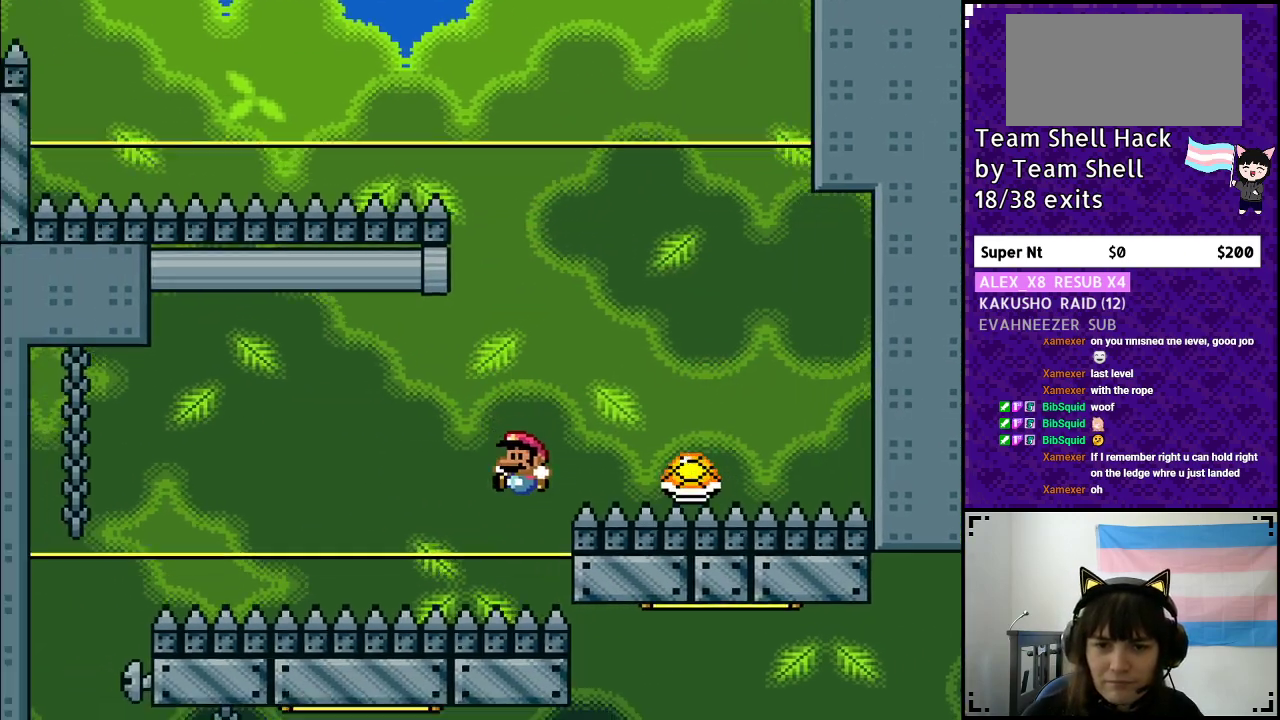
{"buttons": ["B", "Y"], "events": []}
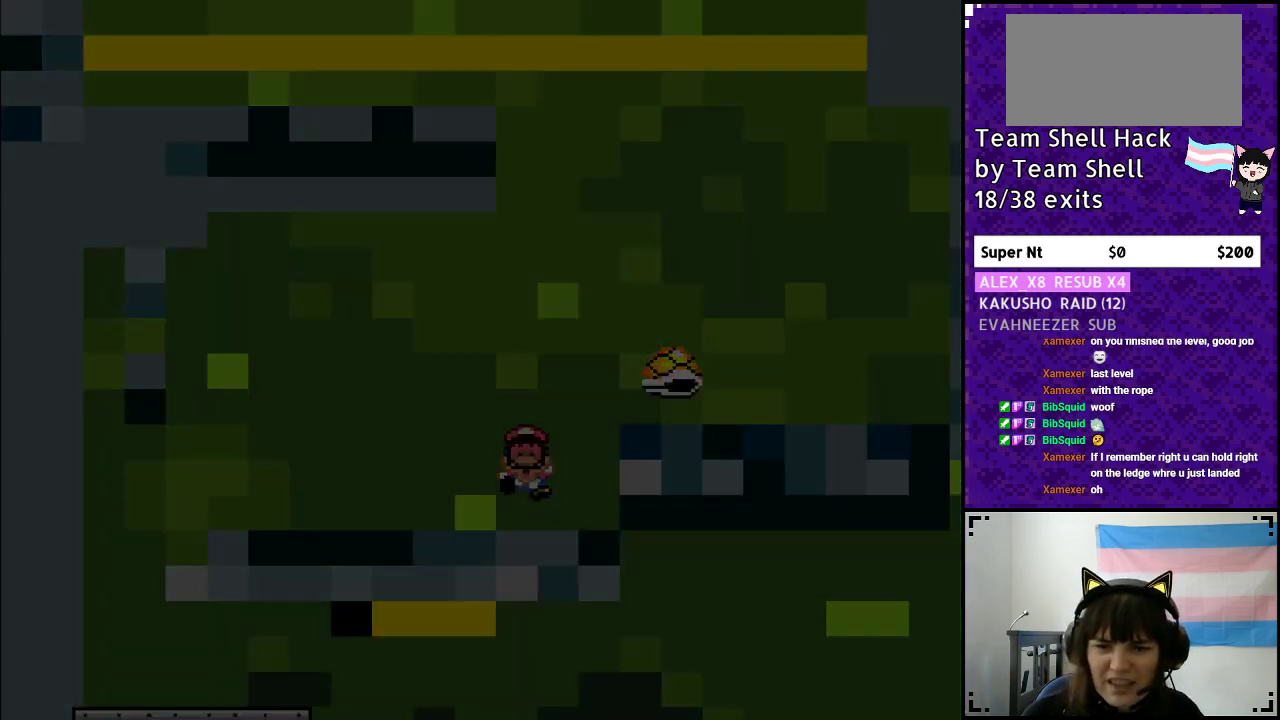
{"buttons": [], "events": [[150, "B", "up"], [150, "Y", "up"]]}
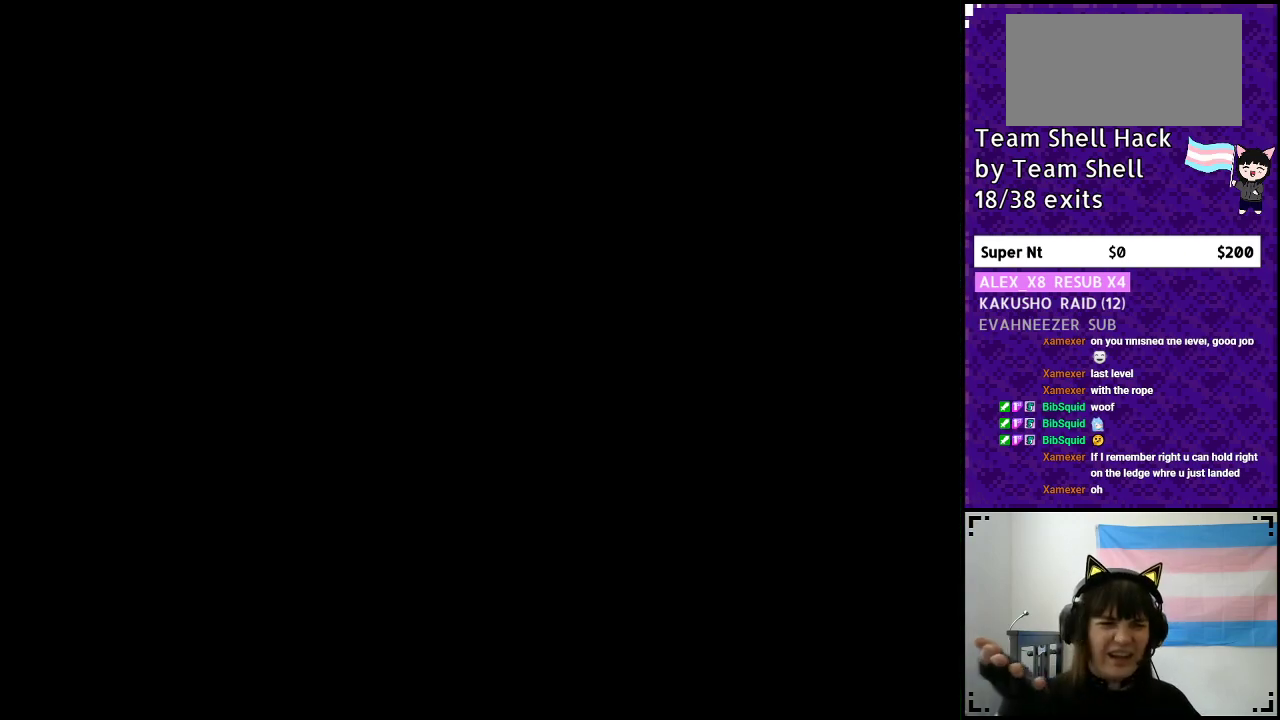
{"buttons": [], "events": []}
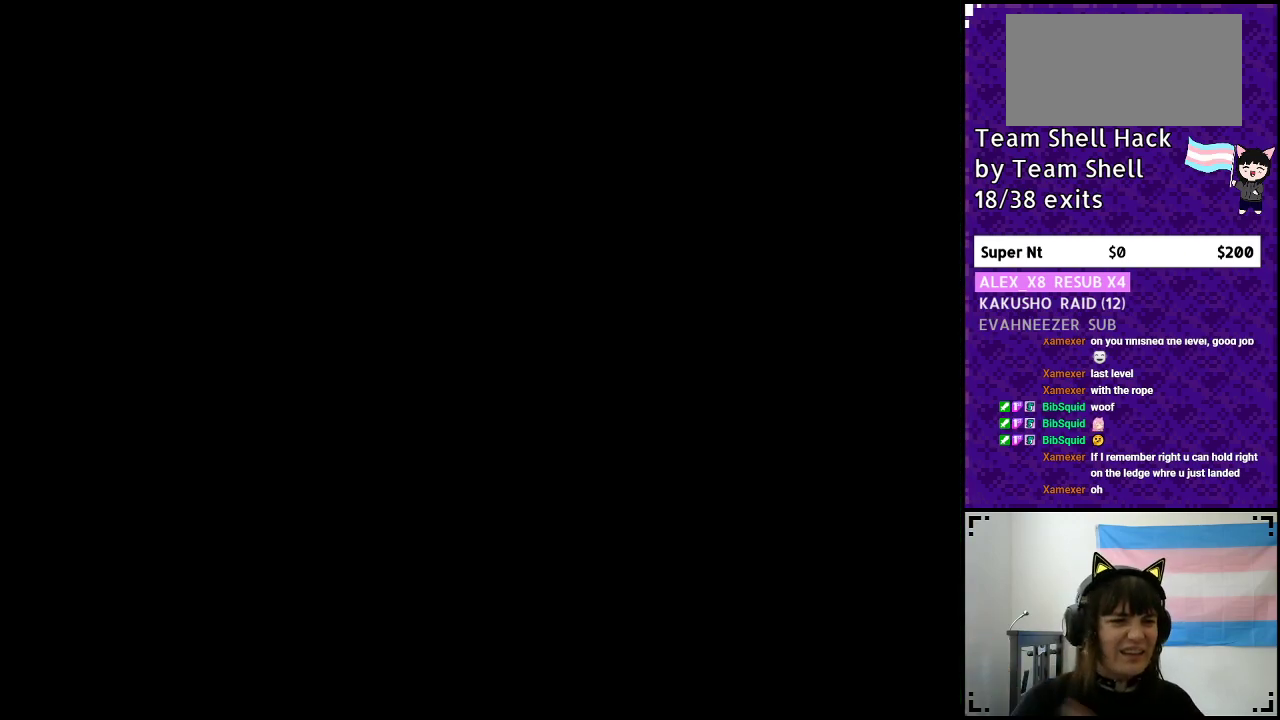
{"buttons": [], "events": []}
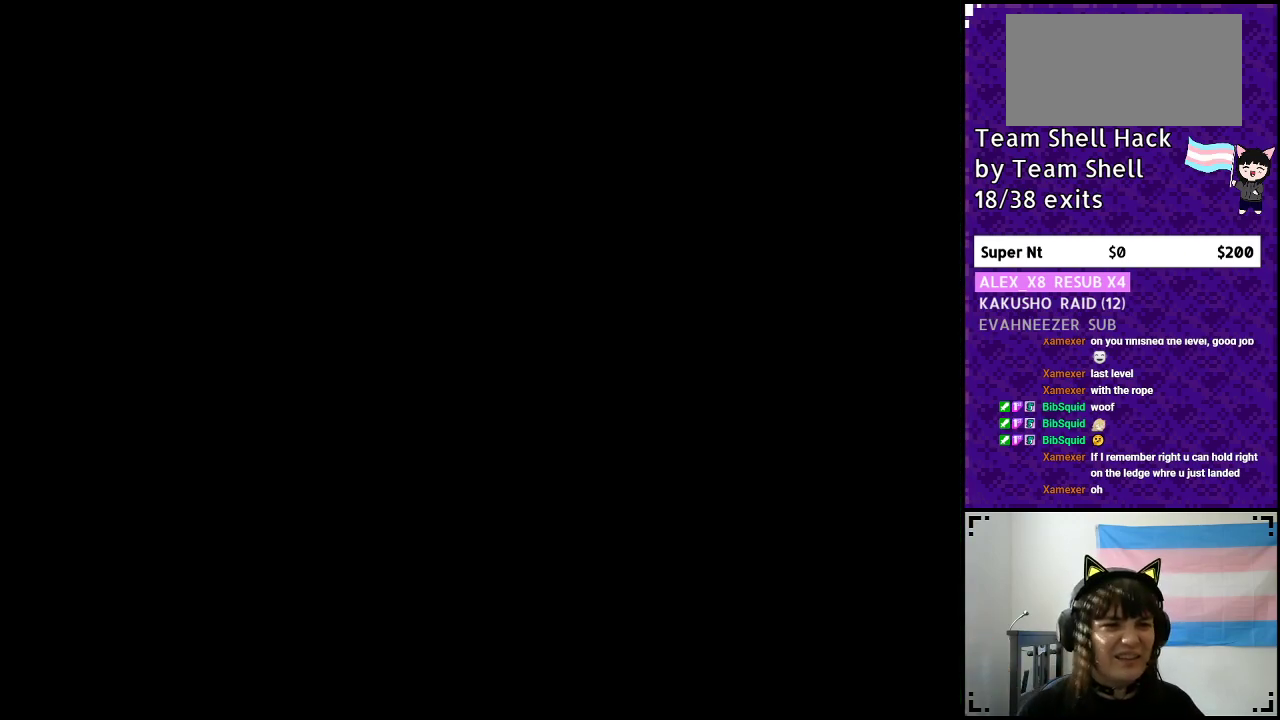
{"buttons": ["Y", "DPAD_RIGHT"], "events": [[350, "Y", "down"], [433, "DPAD_RIGHT", "down"]]}
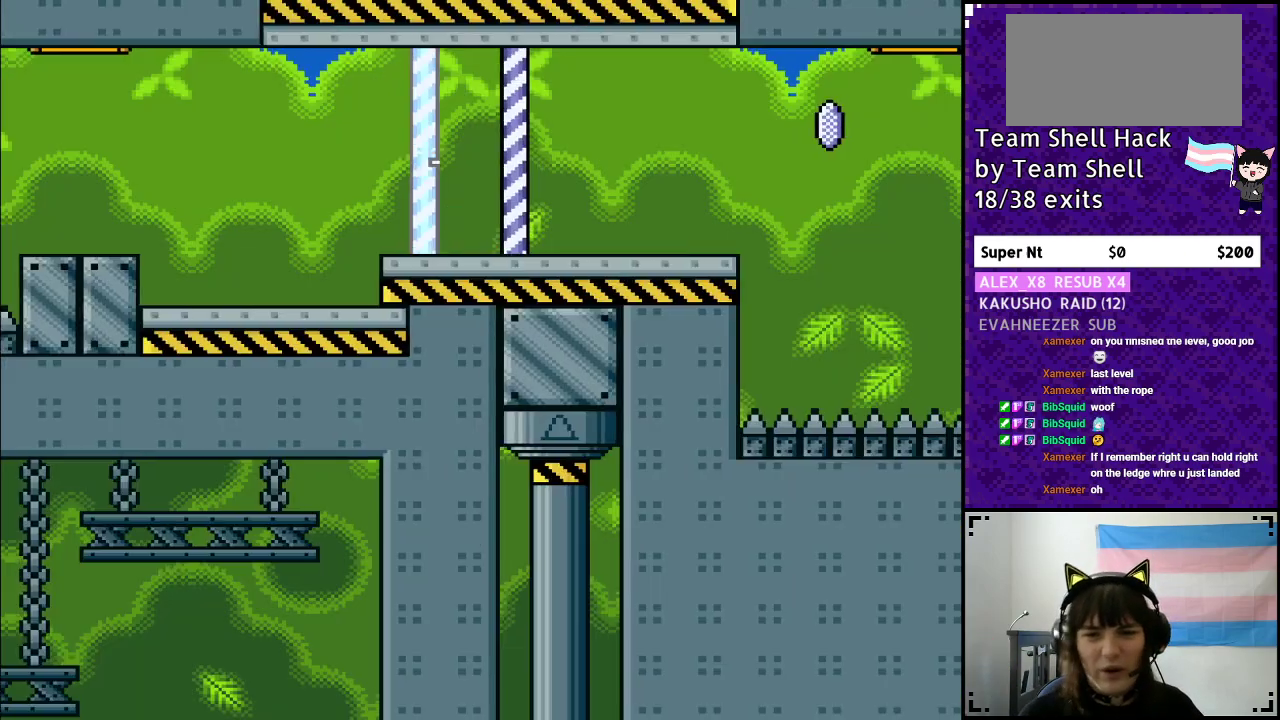
{"buttons": ["Y", "DPAD_RIGHT"], "events": []}
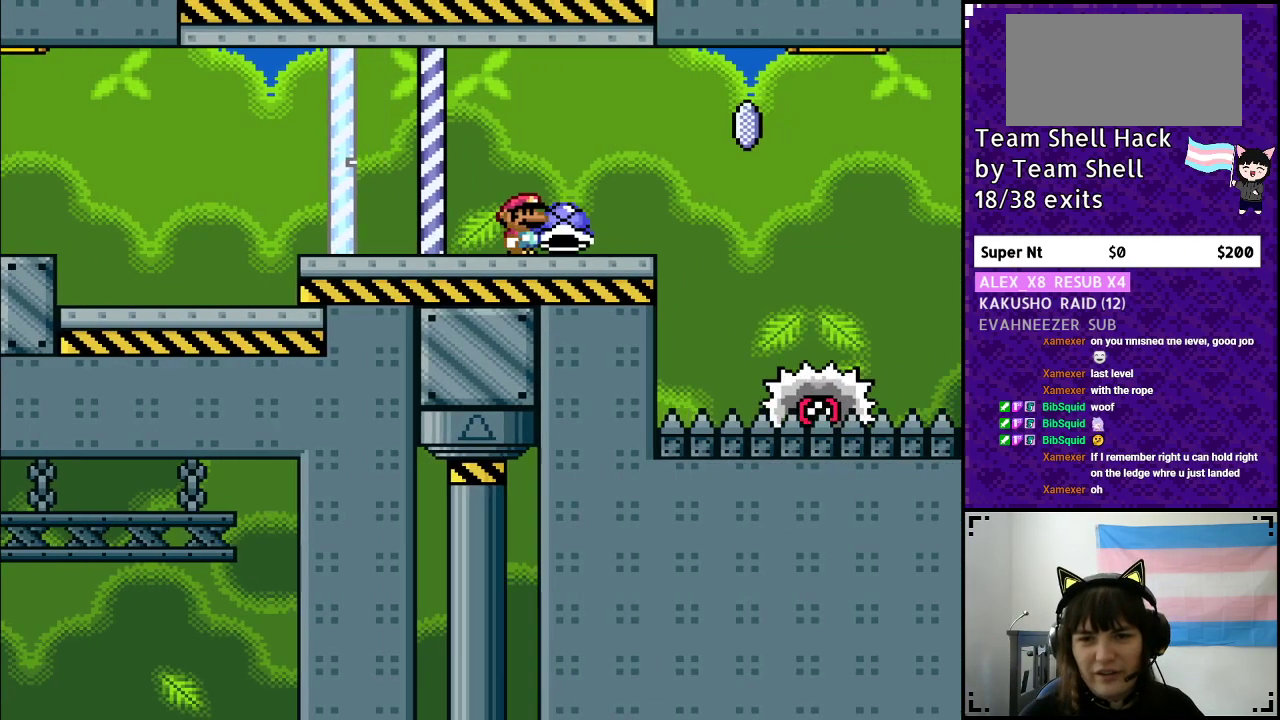
{"buttons": ["A", "Y", "DPAD_RIGHT"], "events": [[67, "DPAD_UP", "down"], [117, "DPAD_RIGHT", "up"], [133, "DPAD_LEFT", "down"], [133, "Y", "up"], [167, "DPAD_UP", "up"], [217, "Y", "down"], [267, "DPAD_LEFT", "up"], [283, "DPAD_RIGHT", "down"], [383, "A", "down"]]}
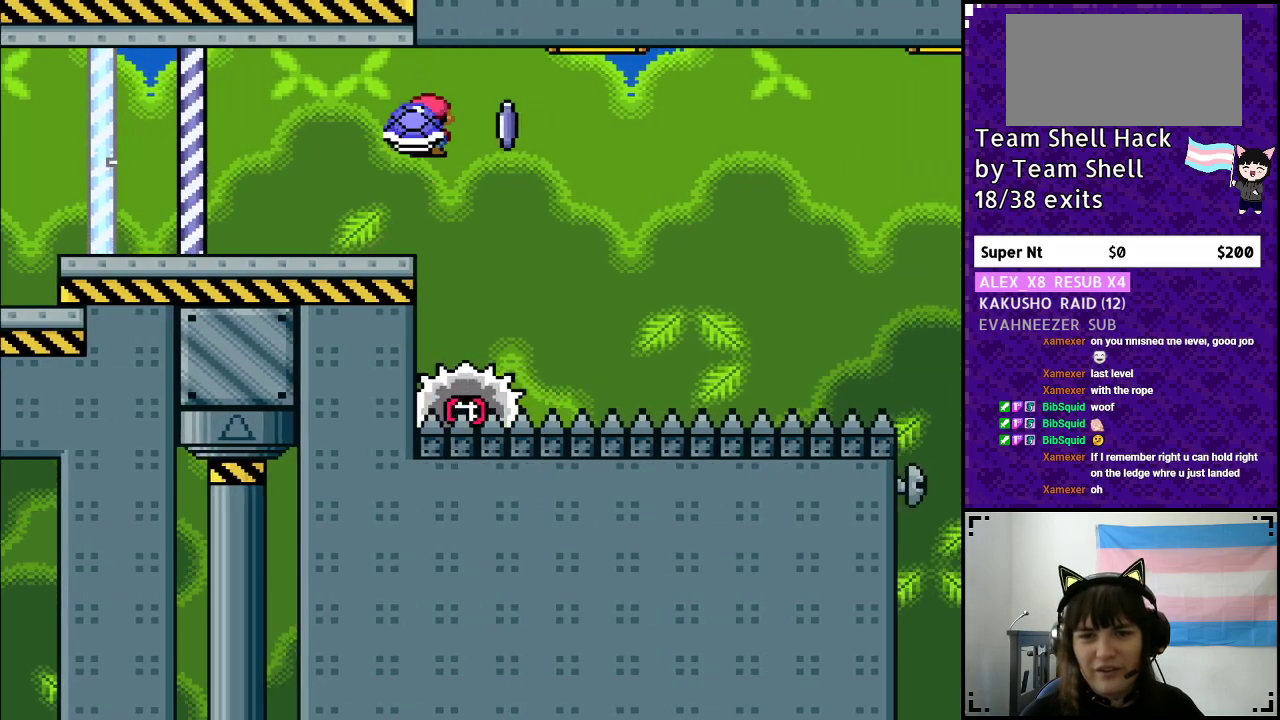
{"buttons": ["A", "Y", "DPAD_LEFT"], "events": [[450, "DPAD_RIGHT", "up"], [467, "DPAD_LEFT", "down"]]}
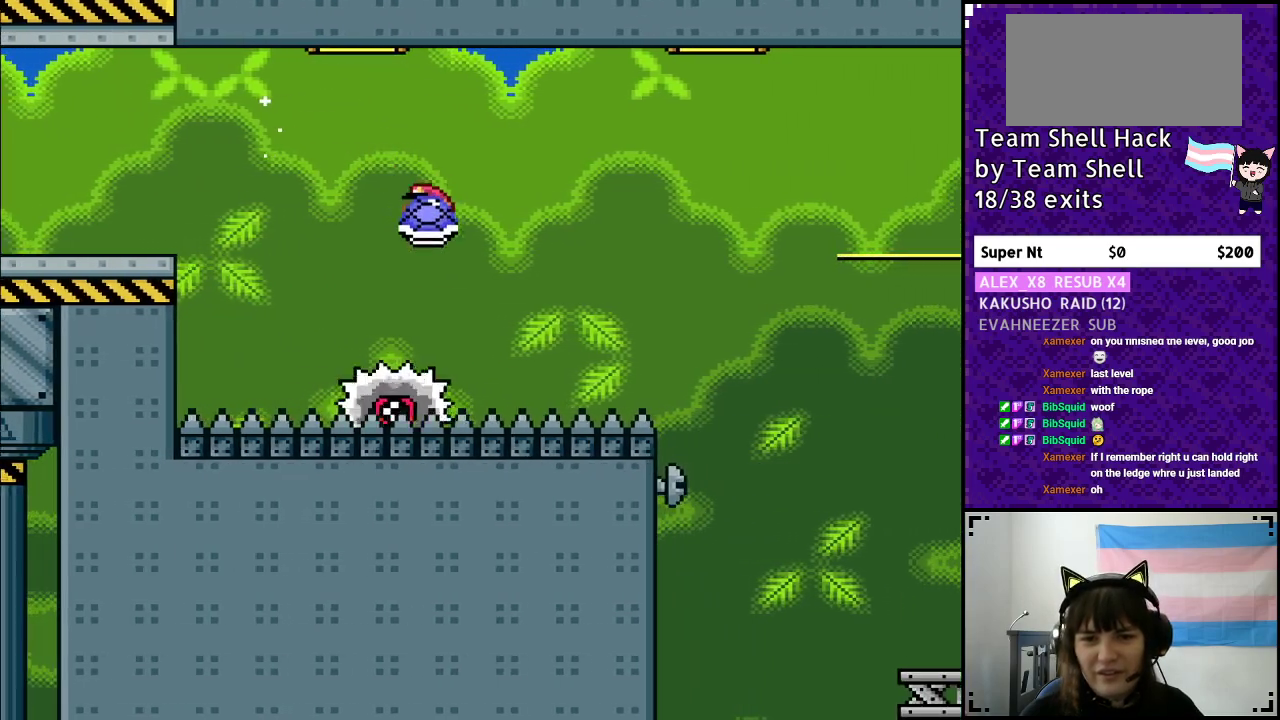
{"buttons": ["A", "Y", "DPAD_RIGHT"], "events": [[50, "DPAD_LEFT", "up"], [67, "DPAD_RIGHT", "down"]]}
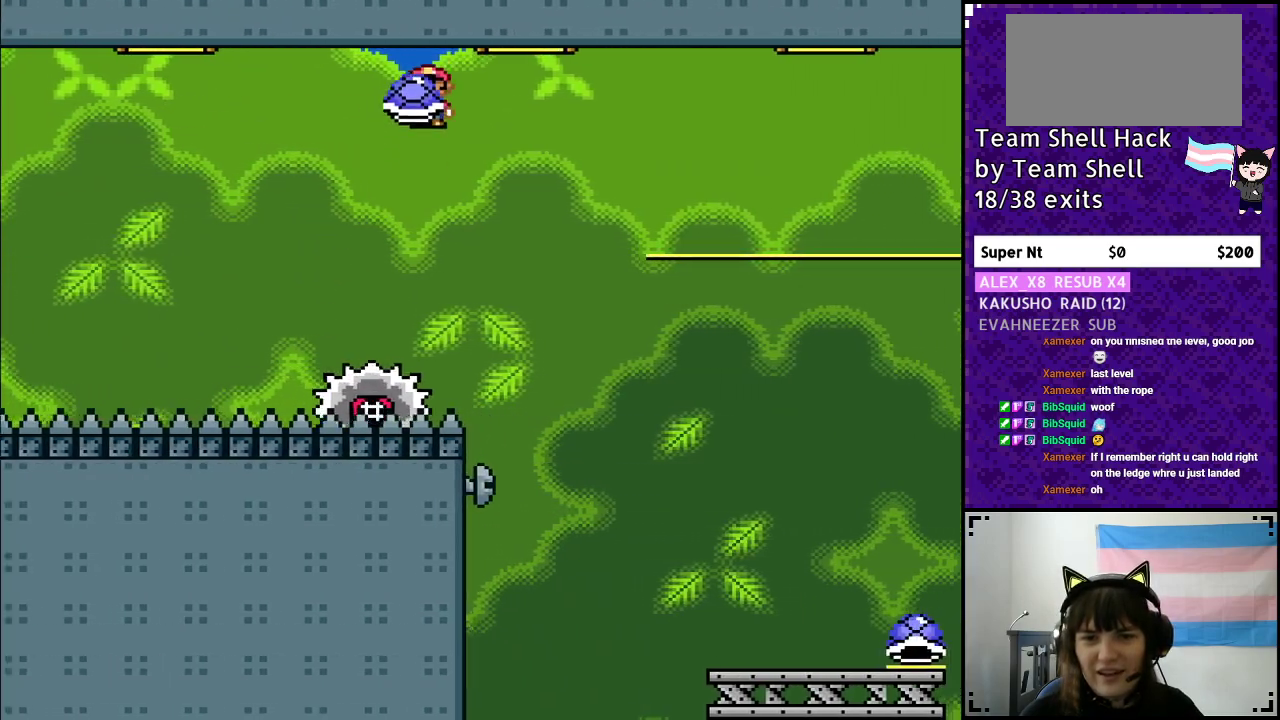
{"buttons": ["Y", "DPAD_RIGHT"], "events": [[83, "A", "up"], [133, "Y", "up"], [167, "Y", "down"], [217, "A", "down"], [433, "A", "up"]]}
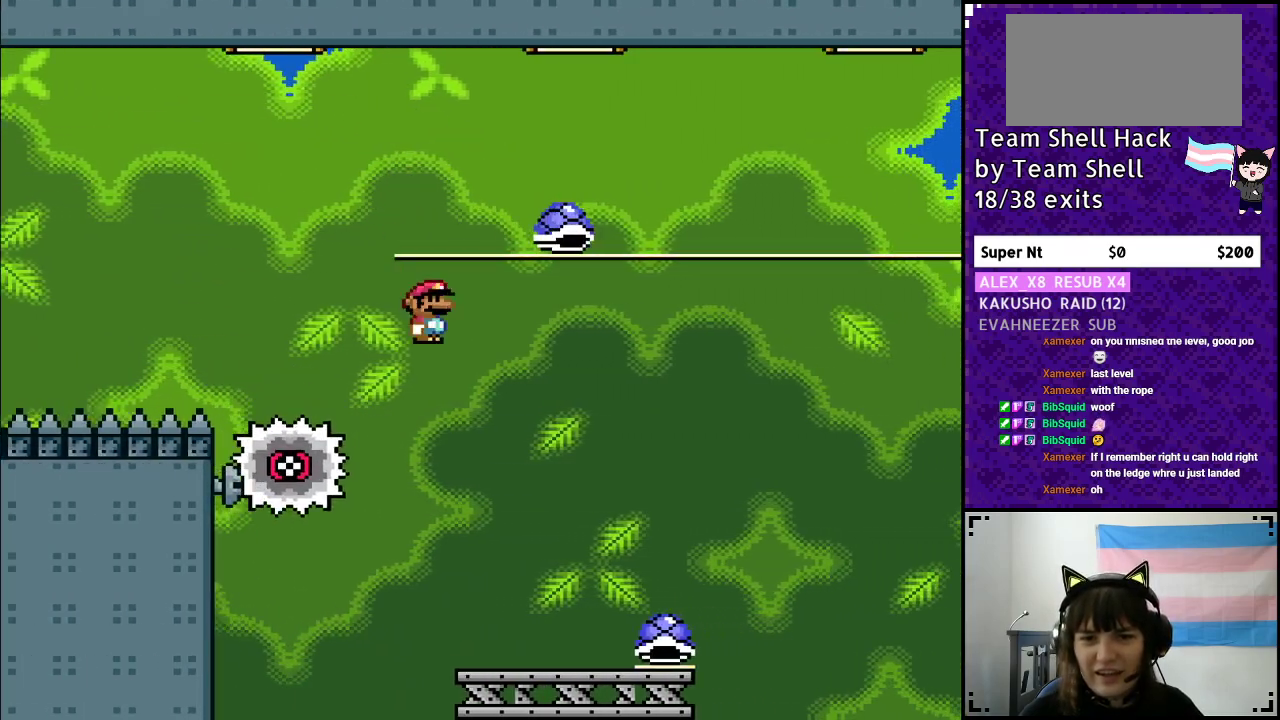
{"buttons": ["B", "Y", "DPAD_RIGHT"], "events": [[483, "B", "down"]]}
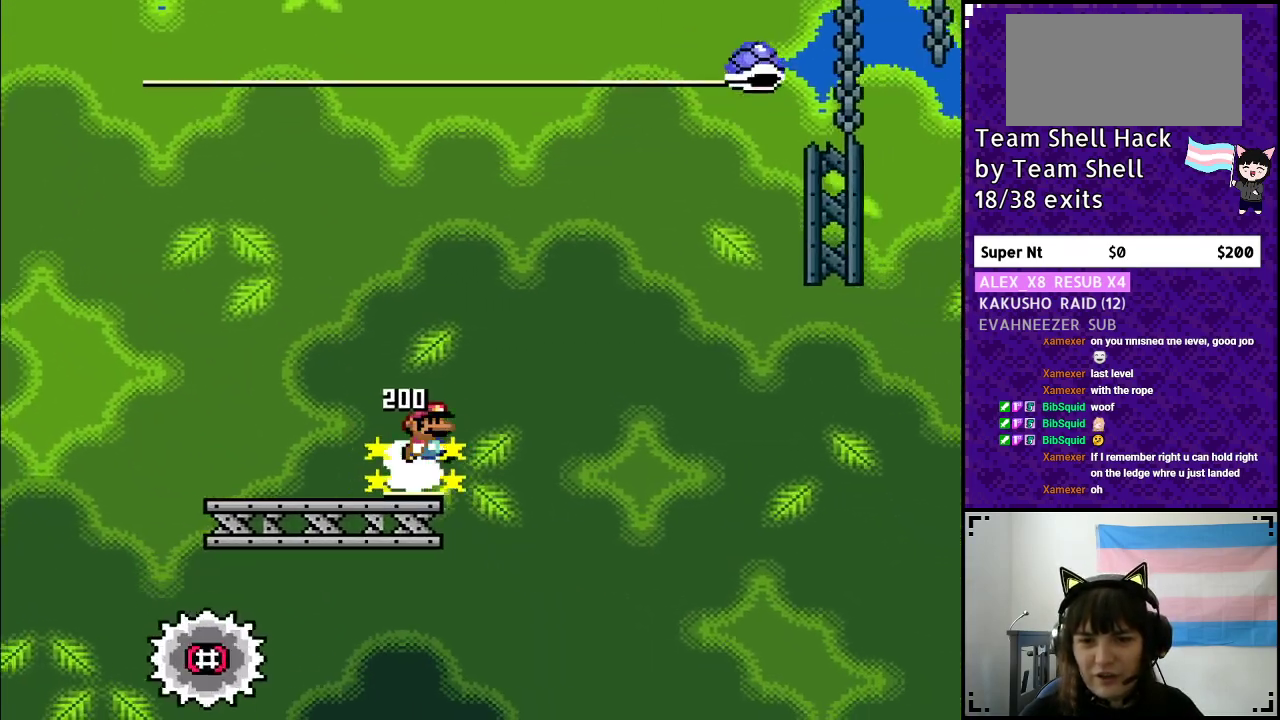
{"buttons": ["B", "Y", "DPAD_RIGHT"], "events": [[150, "DPAD_RIGHT", "up"], [200, "DPAD_LEFT", "down"], [300, "DPAD_LEFT", "up"], [333, "DPAD_UP", "down"], [350, "DPAD_RIGHT", "down"], [350, "DPAD_UP", "up"]]}
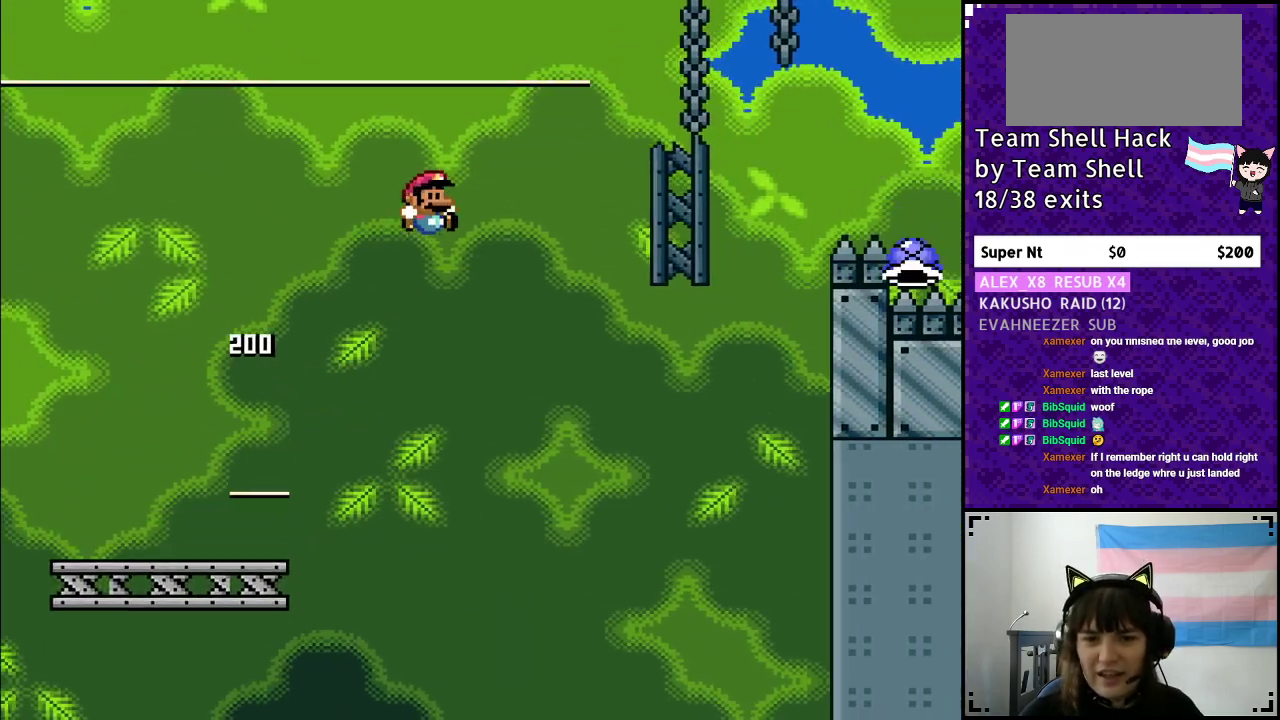
{"buttons": ["Y", "DPAD_LEFT"], "events": [[100, "B", "up"], [183, "DPAD_RIGHT", "up"], [317, "DPAD_LEFT", "down"]]}
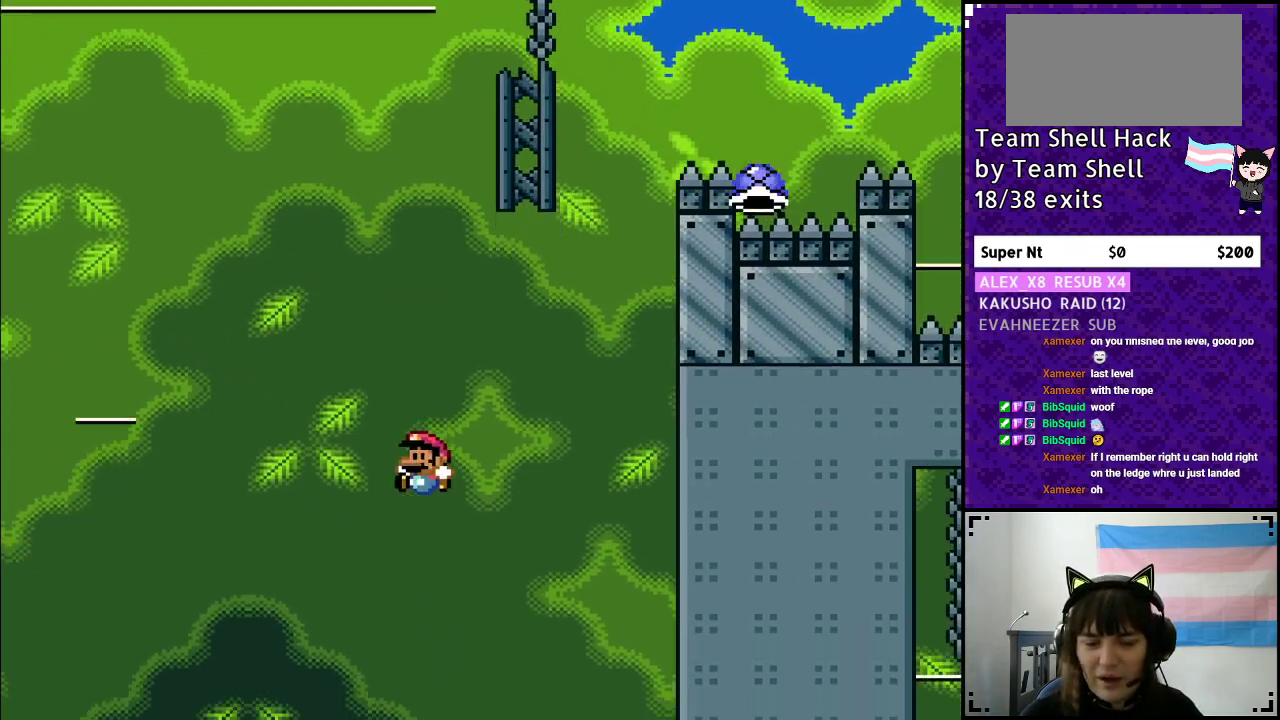
{"buttons": ["Y", "DPAD_RIGHT"], "events": [[300, "DPAD_LEFT", "up"], [400, "DPAD_RIGHT", "down"]]}
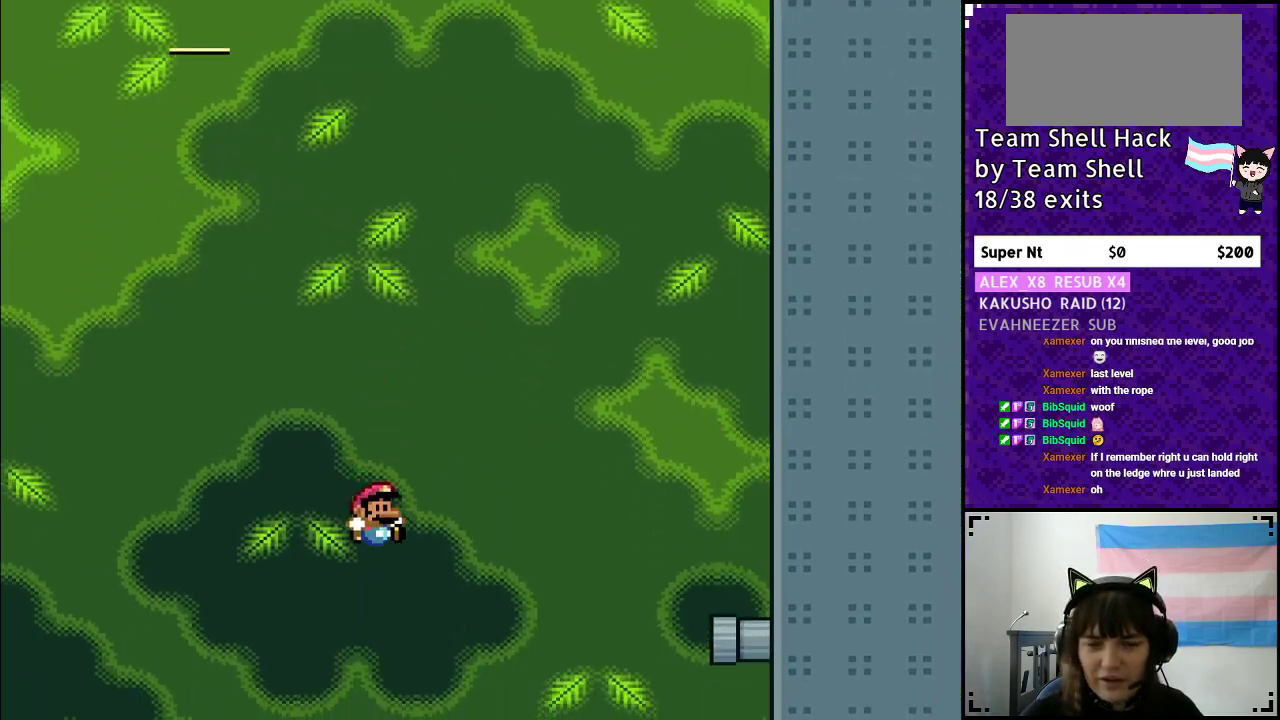
{"buttons": [], "events": [[33, "DPAD_RIGHT", "up"], [117, "Y", "up"]]}
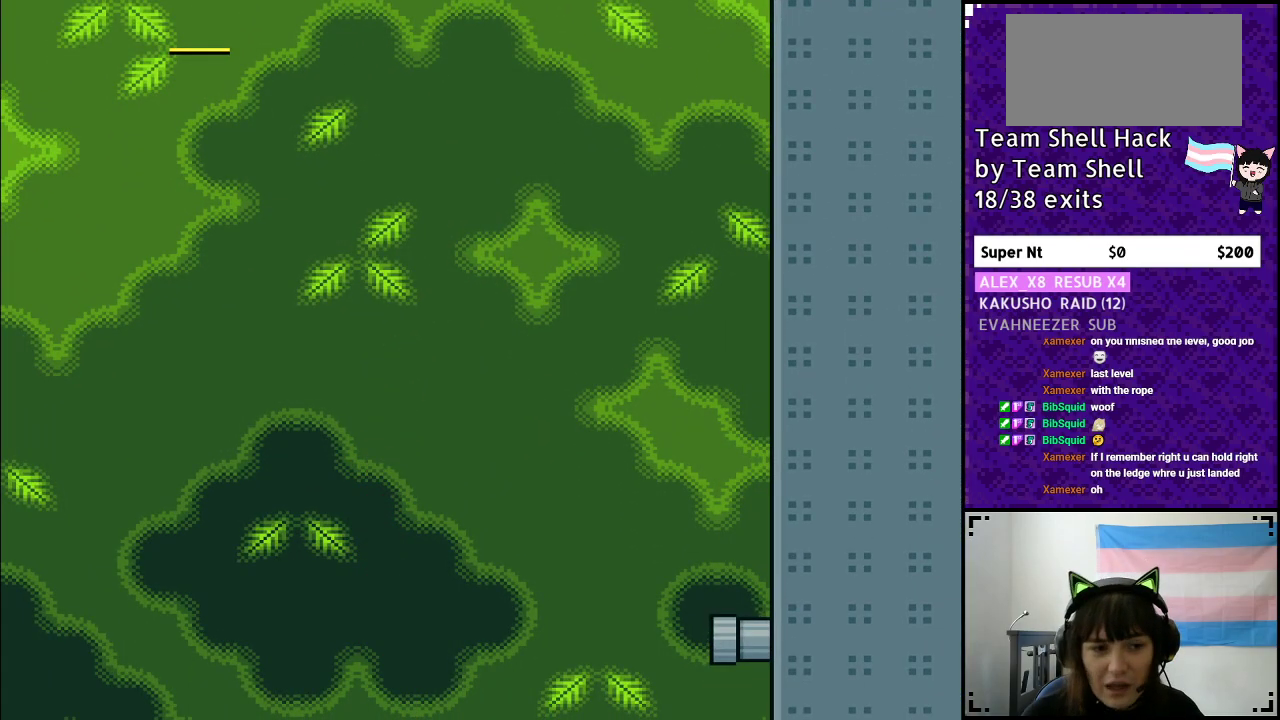
{"buttons": [], "events": []}
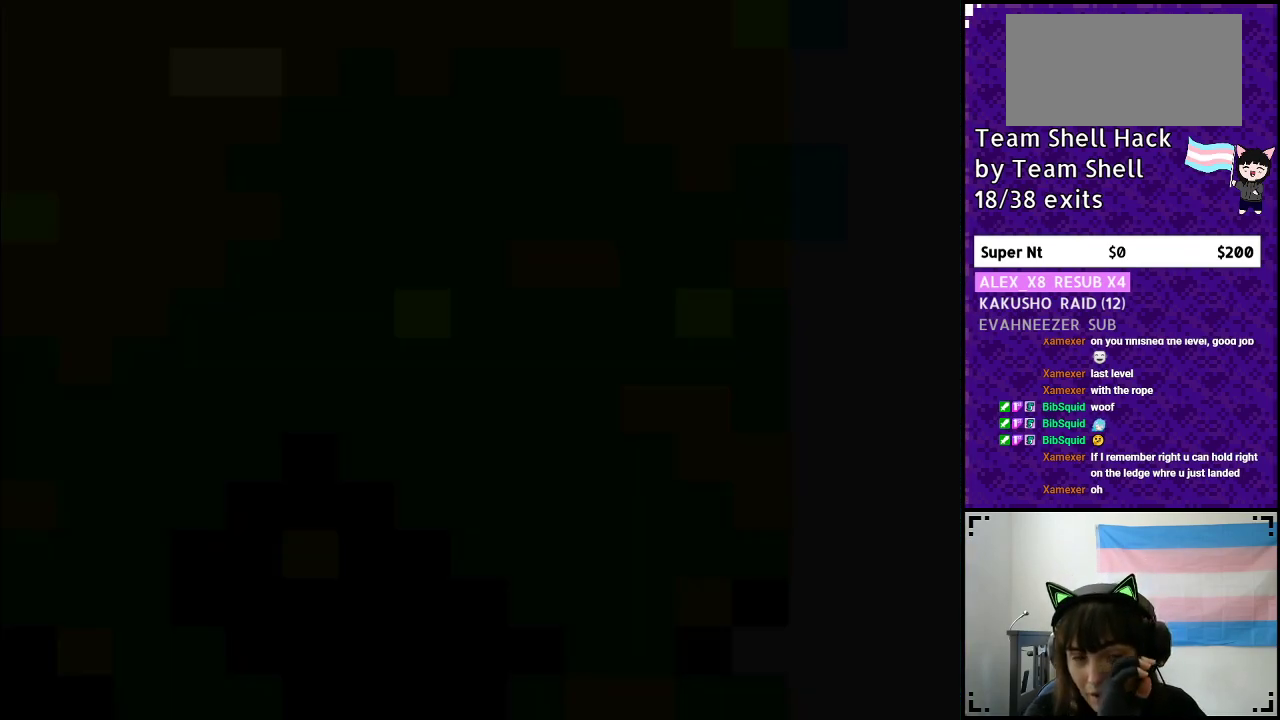
{"buttons": [], "events": []}
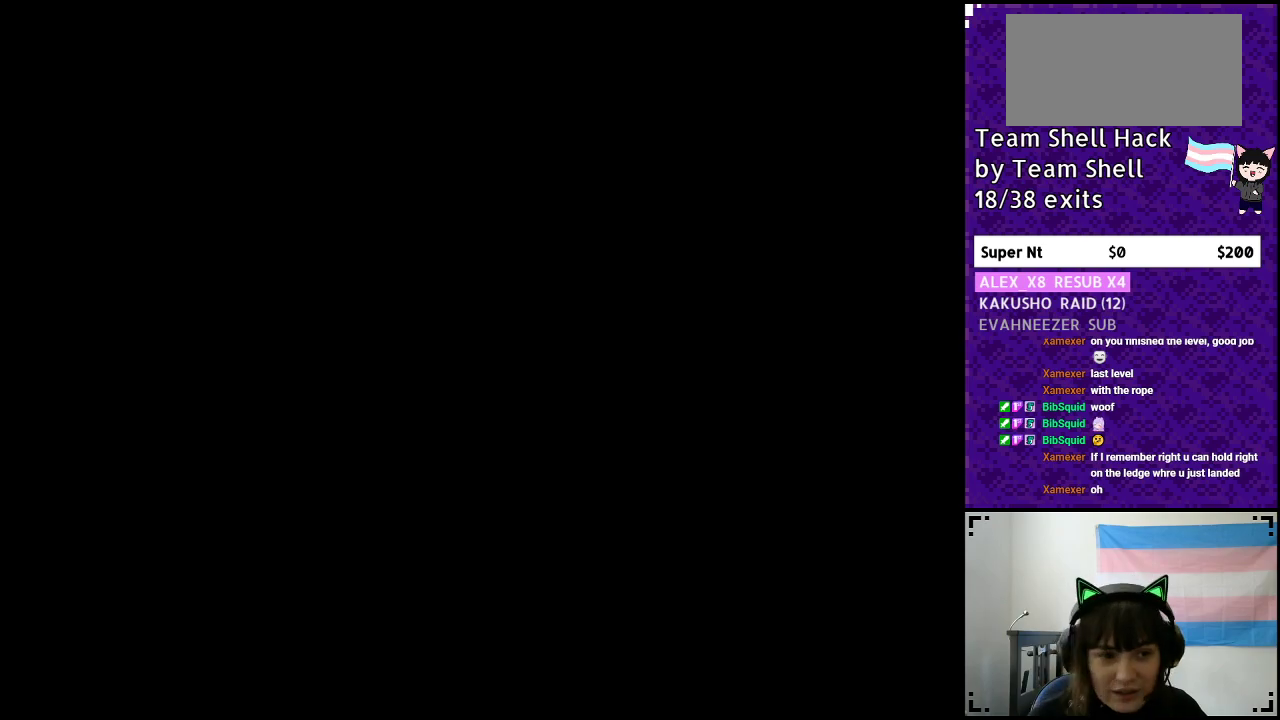
{"buttons": ["Y", "DPAD_RIGHT"], "events": [[333, "Y", "down"], [483, "DPAD_RIGHT", "down"]]}